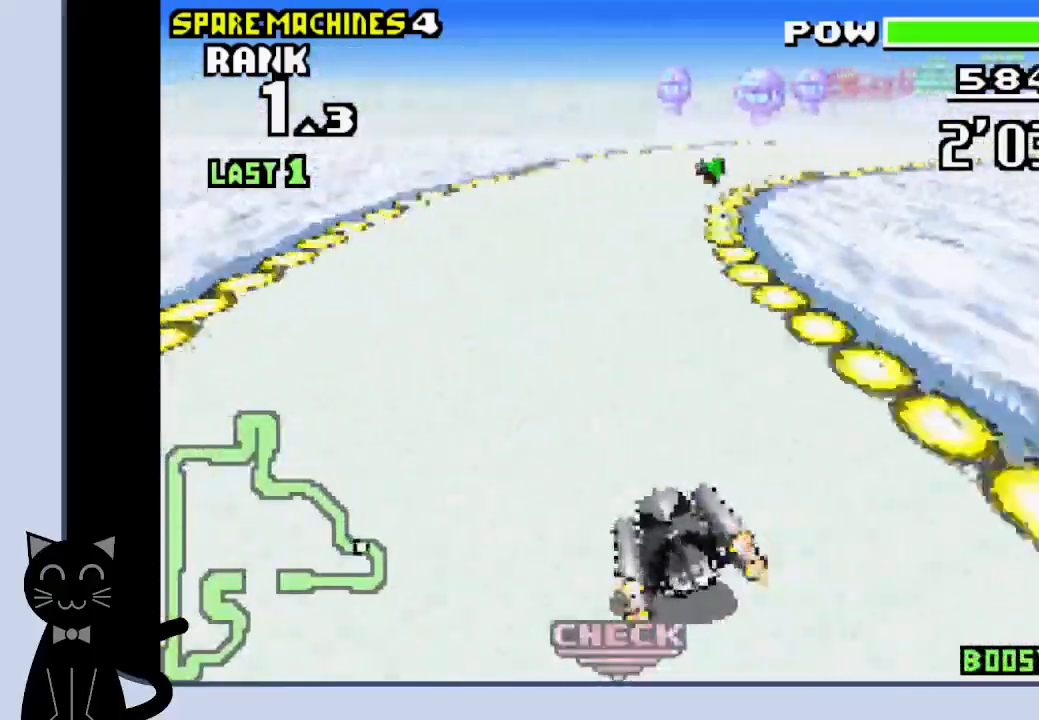
Gameplay with a controller (PlayStation layout); each line is a JSON object with the inputs held at the frame after it. "events" lists button and stick changes between this image and that frame as [ms after this image, input, new state], when the widget could be followed in between. Not read: L1 left_stick right_stick.
{"buttons": ["R1", "DPAD_RIGHT"], "events": [[333, "CROSS", "up"], [367, "R1", "down"]]}
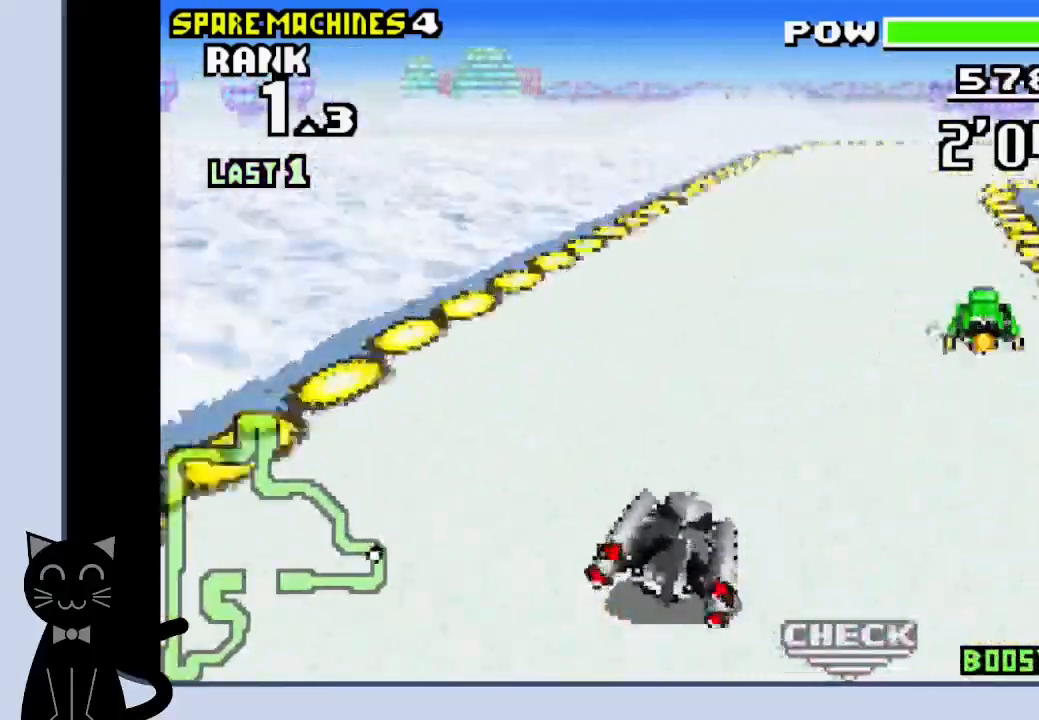
{"buttons": ["R1", "DPAD_RIGHT"], "events": [[33, "CROSS", "down"], [83, "CROSS", "up"], [317, "CROSS", "down"], [400, "CROSS", "up"]]}
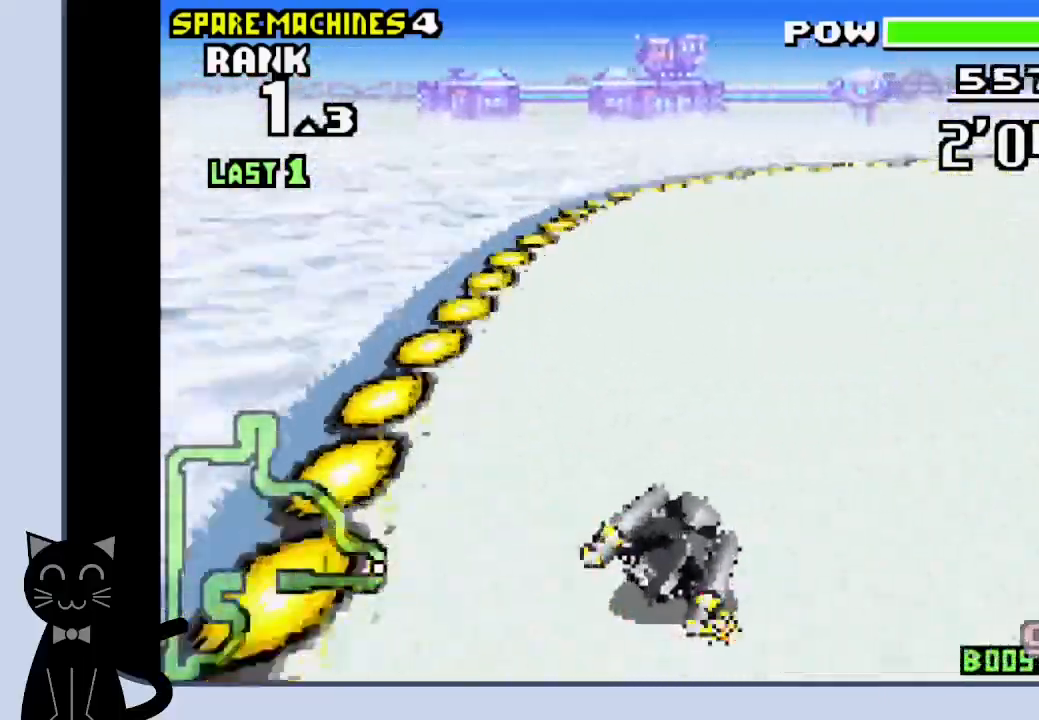
{"buttons": ["CROSS", "R1", "DPAD_RIGHT"], "events": [[17, "CROSS", "down"], [67, "CROSS", "up"], [150, "CROSS", "down"], [233, "CROSS", "up"], [333, "CROSS", "down"], [400, "CROSS", "up"], [500, "CROSS", "down"]]}
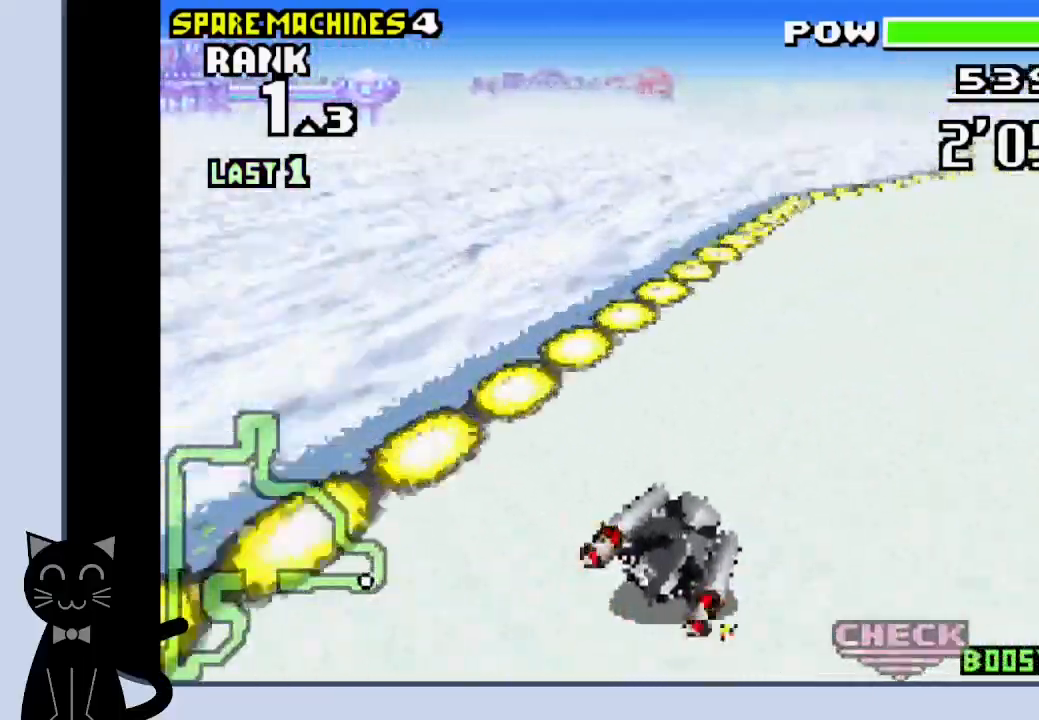
{"buttons": ["CROSS", "R1", "DPAD_RIGHT"], "events": [[67, "CROSS", "up"], [150, "CROSS", "down"], [233, "CROSS", "up"], [333, "CROSS", "down"], [400, "CROSS", "up"], [500, "CROSS", "down"]]}
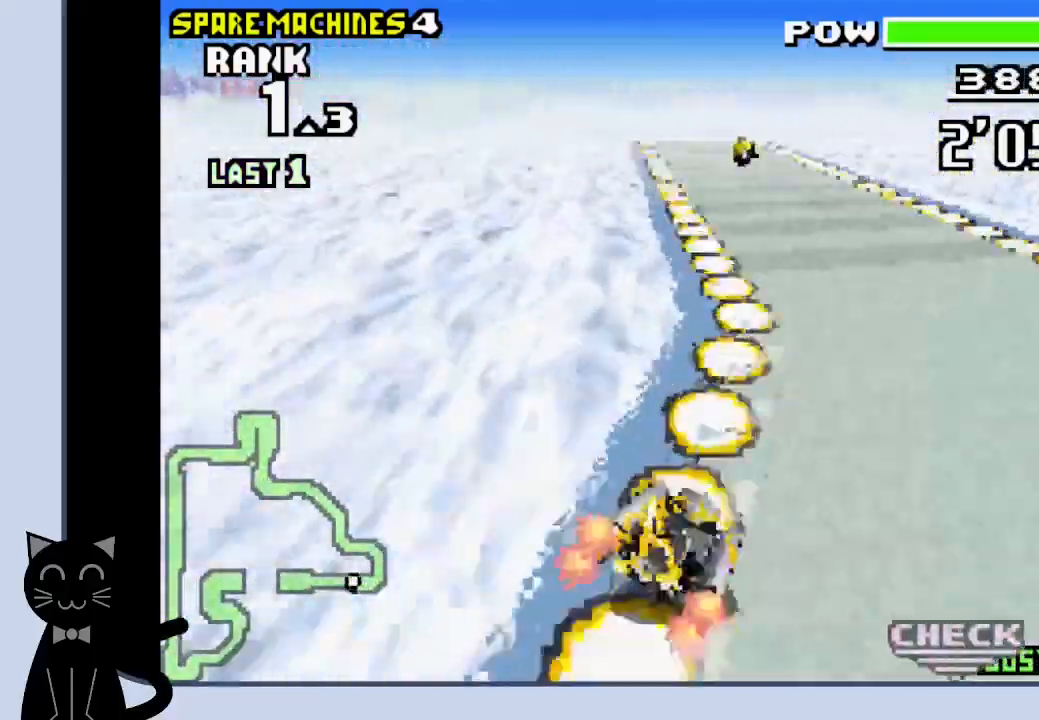
{"buttons": ["CROSS"], "events": [[83, "CROSS", "up"], [133, "DPAD_RIGHT", "up"], [150, "CROSS", "down"], [150, "R1", "up"], [250, "DPAD_LEFT", "down"], [283, "CROSS", "up"], [367, "CROSS", "down"], [417, "DPAD_LEFT", "up"]]}
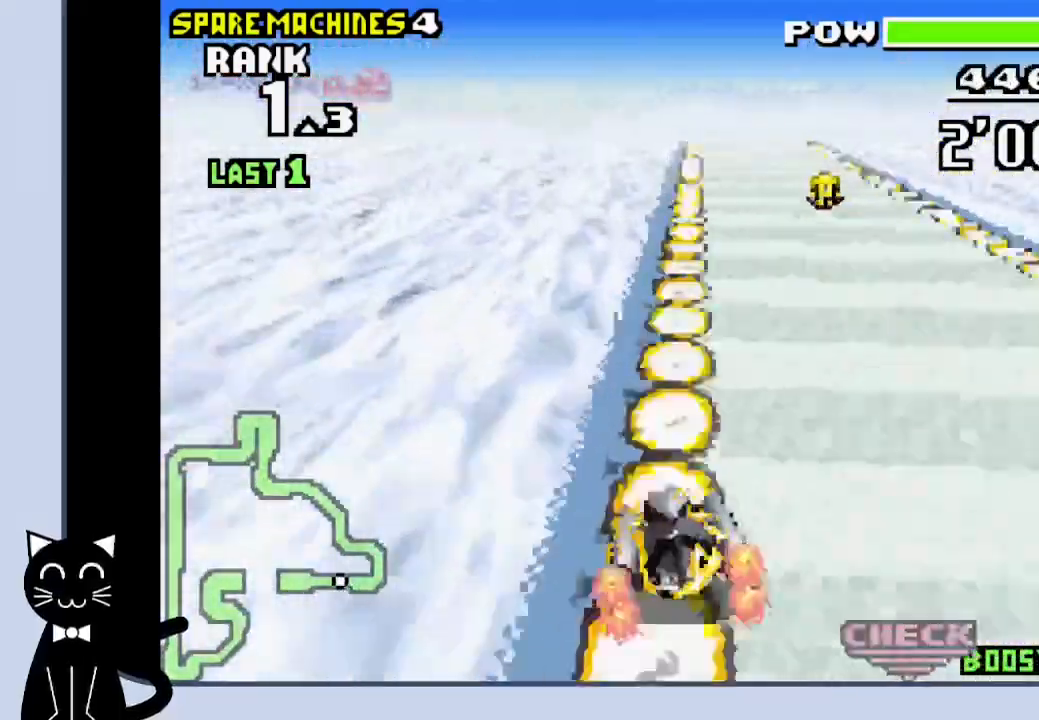
{"buttons": ["CROSS", "DPAD_LEFT"], "events": [[83, "DPAD_RIGHT", "down"], [133, "R1", "down"], [217, "CROSS", "up"], [317, "CROSS", "down"], [317, "DPAD_RIGHT", "up"], [483, "R1", "up"], [500, "DPAD_LEFT", "down"]]}
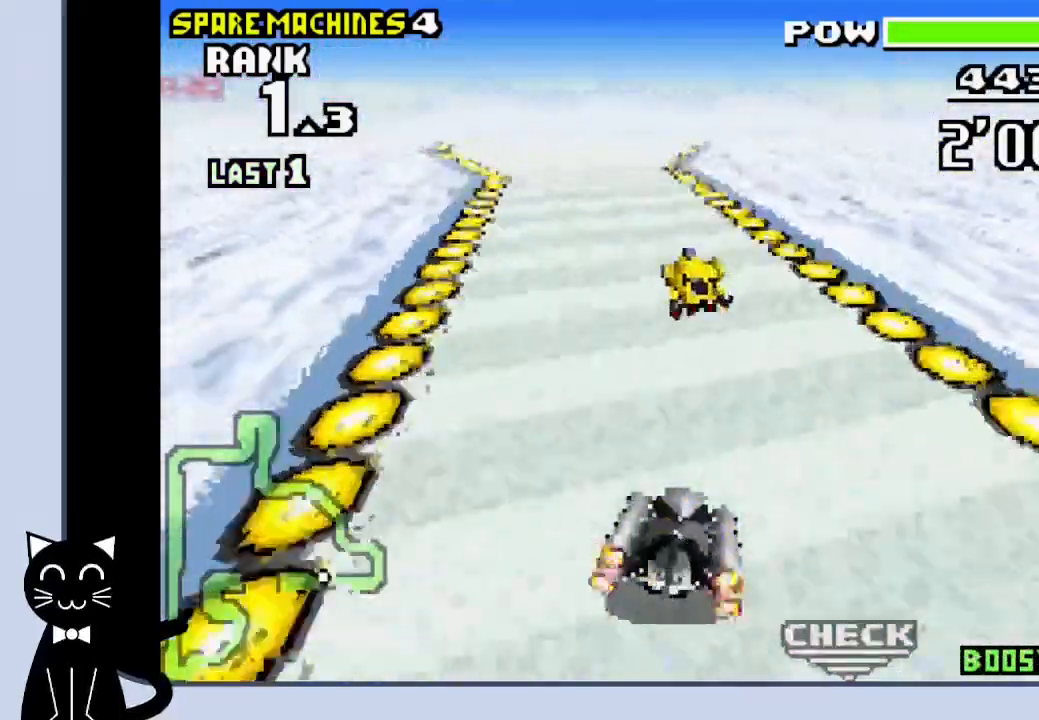
{"buttons": ["CROSS"], "events": [[200, "DPAD_LEFT", "up"]]}
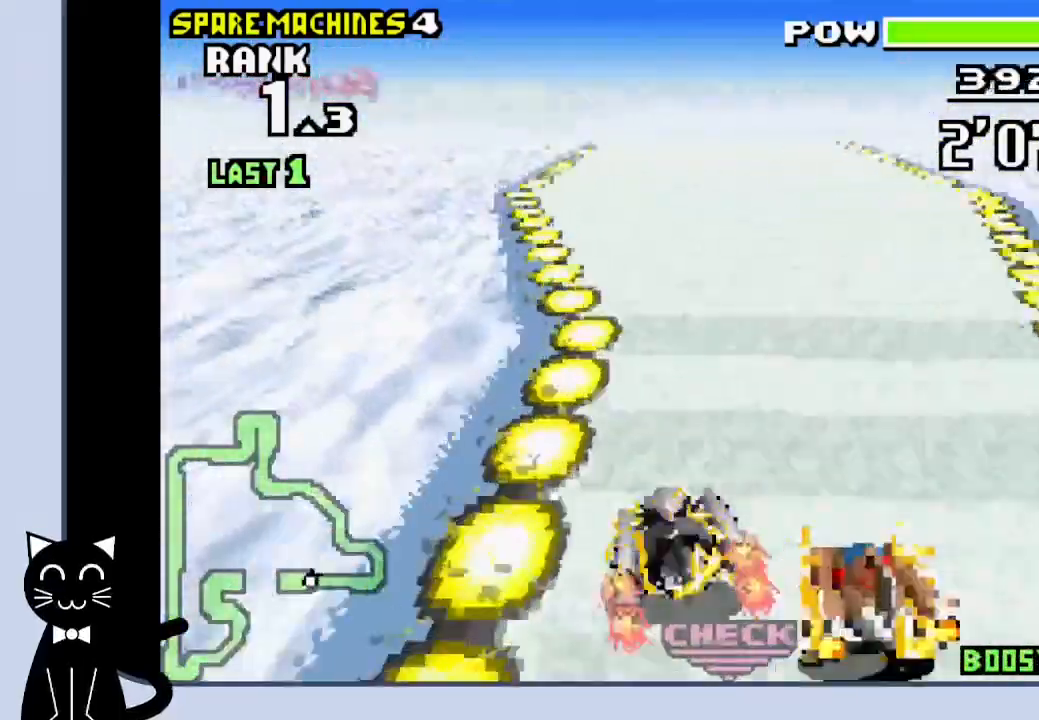
{"buttons": ["CROSS"], "events": [[83, "R1", "down"], [267, "CROSS", "up"], [267, "R1", "up"], [383, "CROSS", "down"]]}
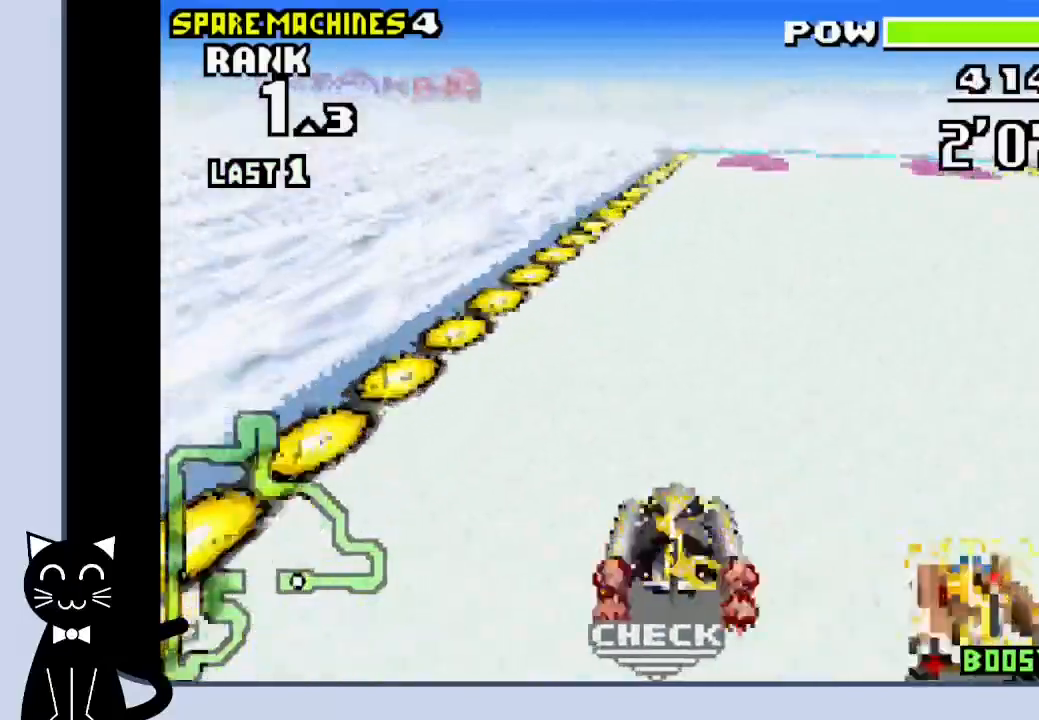
{"buttons": ["CROSS", "R1"], "events": [[83, "DPAD_LEFT", "down"], [150, "DPAD_LEFT", "up"], [200, "DPAD_RIGHT", "down"], [200, "R1", "down"], [250, "CROSS", "up"], [367, "CROSS", "down"], [467, "DPAD_RIGHT", "up"]]}
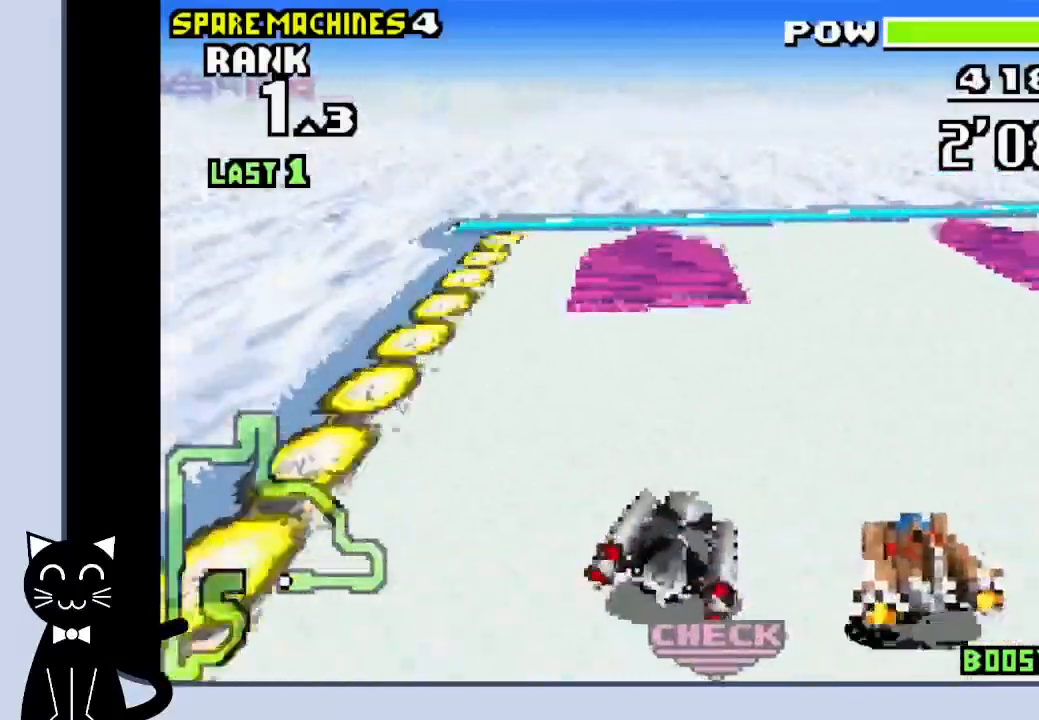
{"buttons": ["CROSS", "DPAD_DOWN", "DPAD_LEFT"], "events": [[33, "R1", "up"], [83, "DPAD_DOWN", "down"], [83, "DPAD_LEFT", "down"], [217, "CROSS", "up"], [300, "CROSS", "down"]]}
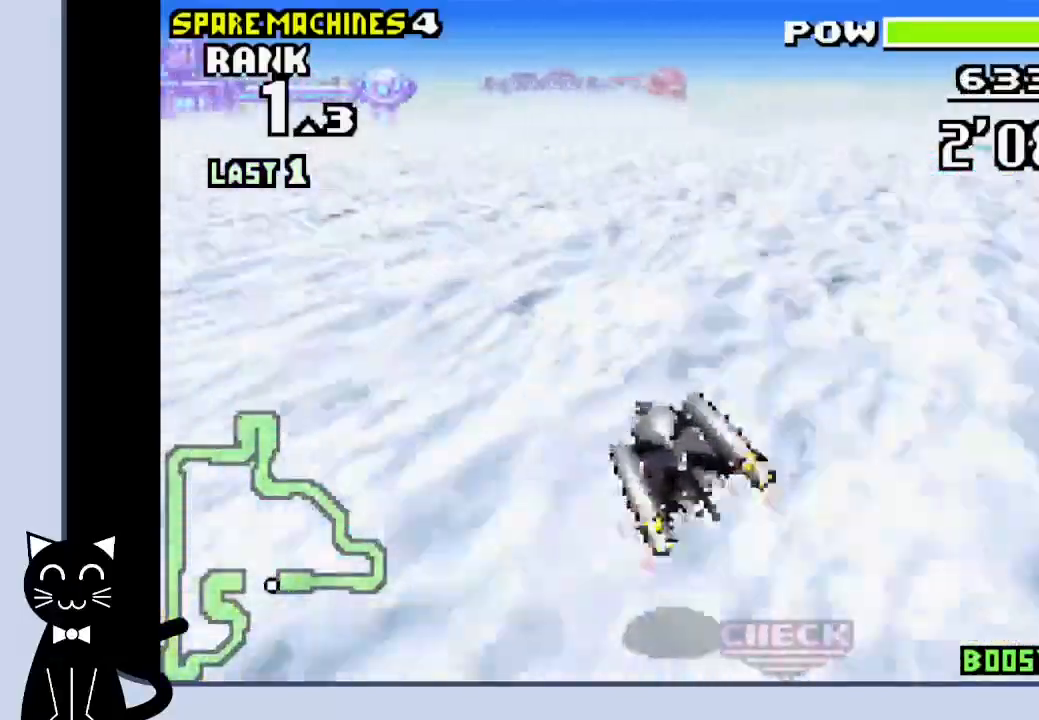
{"buttons": ["CROSS", "DPAD_DOWN"], "events": [[17, "DPAD_LEFT", "up"]]}
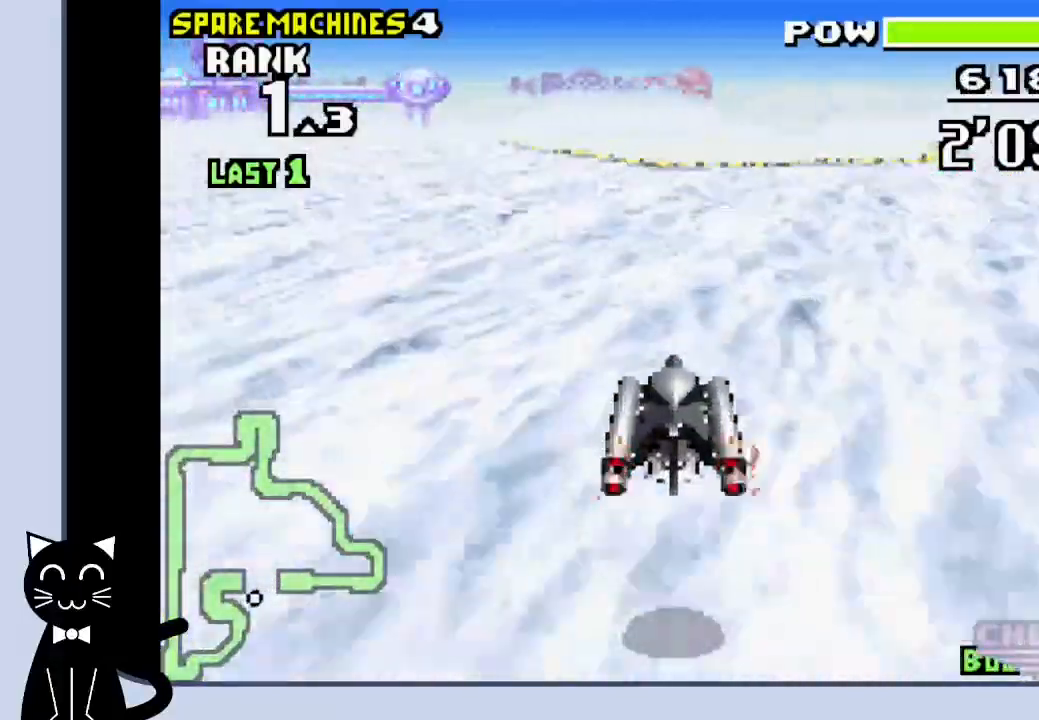
{"buttons": ["CROSS", "DPAD_DOWN", "DPAD_LEFT"], "events": [[450, "DPAD_LEFT", "down"]]}
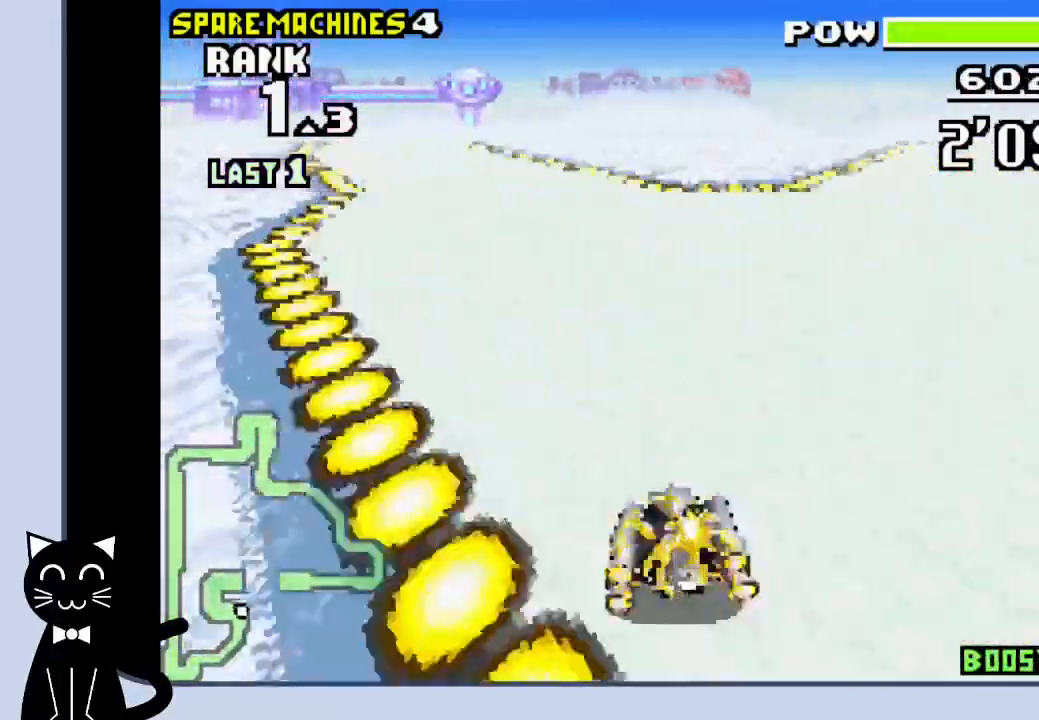
{"buttons": ["CROSS", "DPAD_DOWN"], "events": [[83, "CROSS", "up"], [167, "CROSS", "down"], [250, "CROSS", "up"], [367, "CROSS", "down"], [417, "DPAD_LEFT", "up"]]}
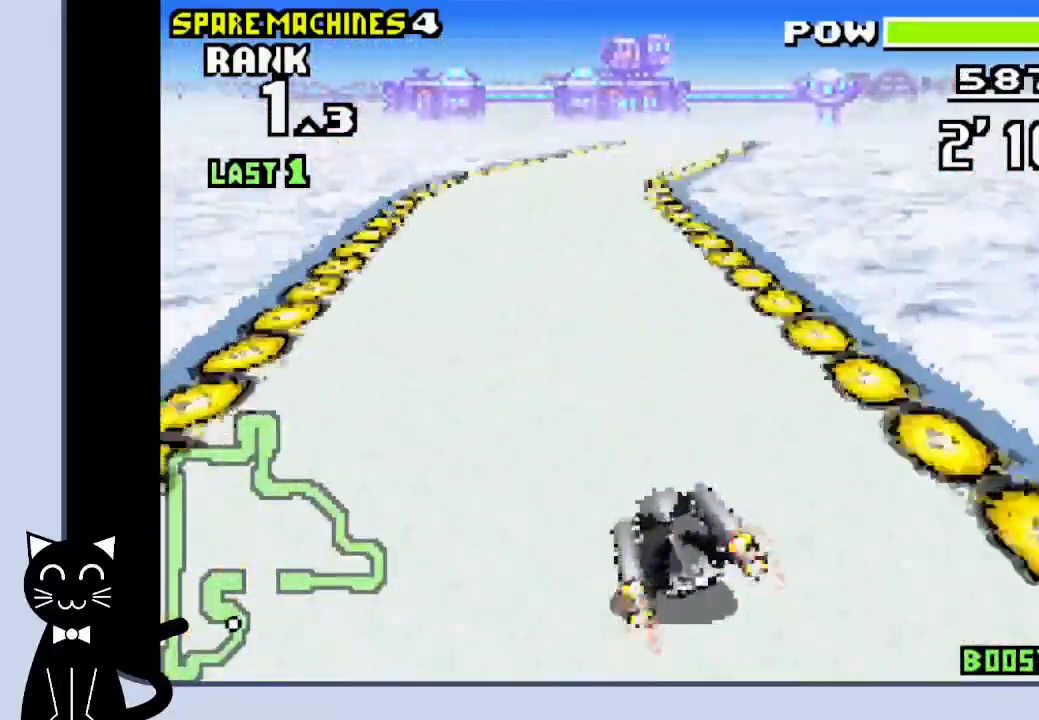
{"buttons": ["DPAD_RIGHT"], "events": [[117, "DPAD_DOWN", "up"], [317, "DPAD_RIGHT", "down"], [400, "CROSS", "up"]]}
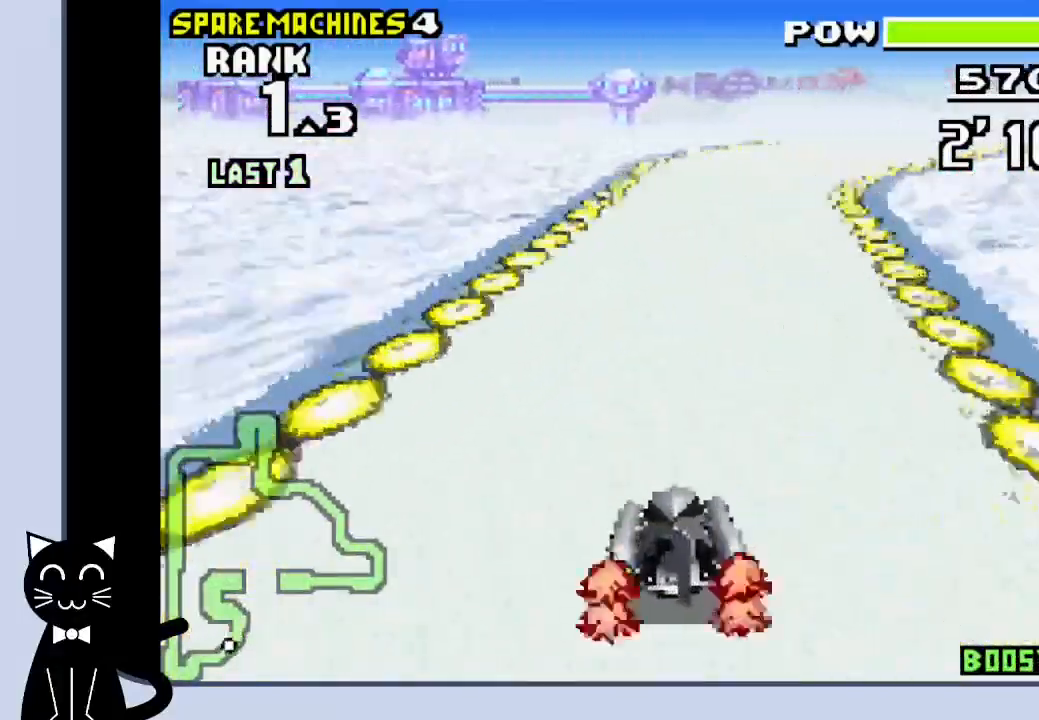
{"buttons": ["DPAD_RIGHT"], "events": [[17, "CROSS", "down"], [100, "CROSS", "up"], [183, "CROSS", "down"], [483, "CROSS", "up"]]}
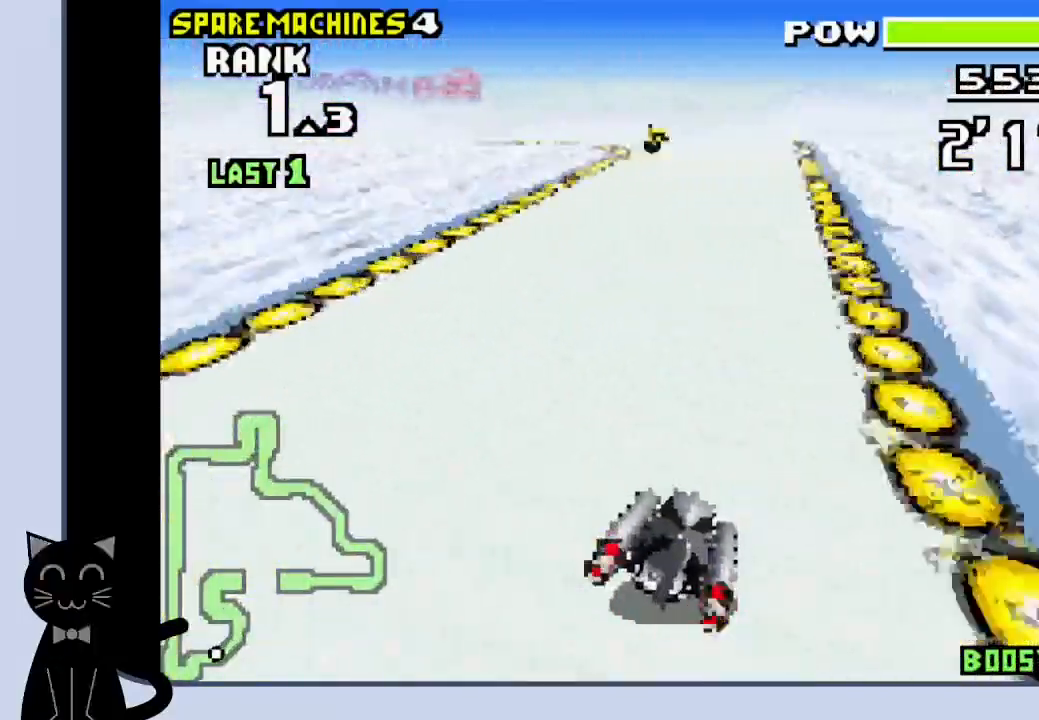
{"buttons": ["DPAD_LEFT"], "events": [[50, "CROSS", "down"], [50, "DPAD_RIGHT", "up"], [233, "R1", "down"], [317, "DPAD_LEFT", "down"], [417, "R1", "up"], [467, "CROSS", "up"]]}
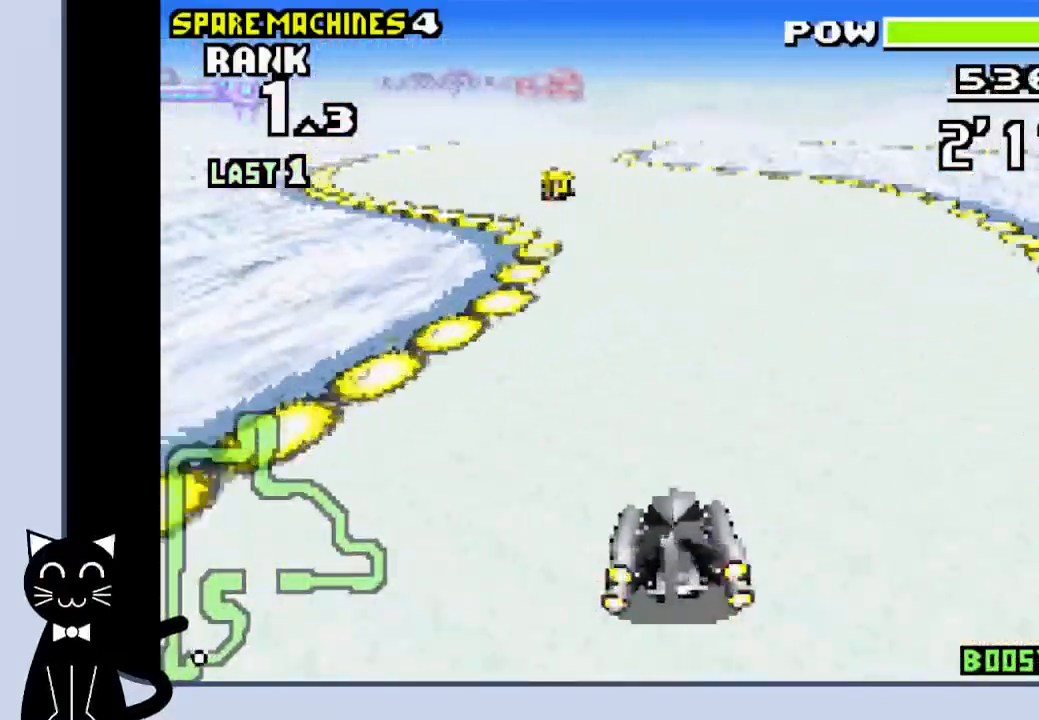
{"buttons": ["CROSS", "DPAD_RIGHT"], "events": [[67, "CROSS", "down"], [183, "DPAD_UP", "down"], [200, "DPAD_LEFT", "up"], [200, "DPAD_RIGHT", "down"], [217, "DPAD_UP", "up"]]}
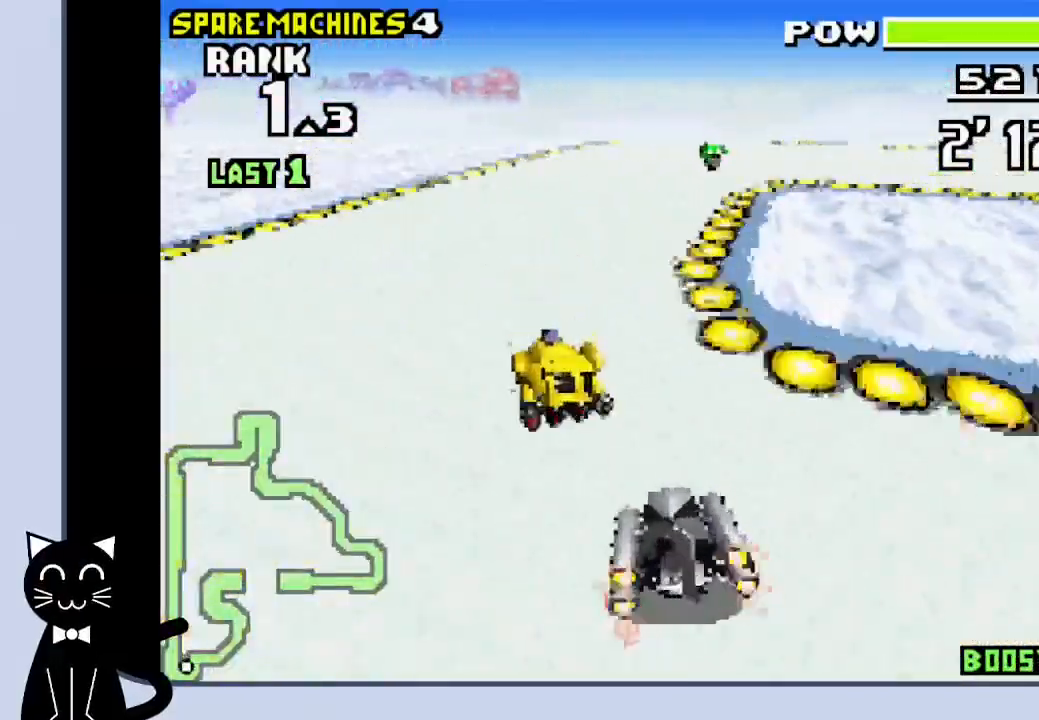
{"buttons": ["R1", "DPAD_RIGHT"], "events": [[267, "CROSS", "up"], [367, "CROSS", "down"], [367, "R1", "down"], [467, "CROSS", "up"]]}
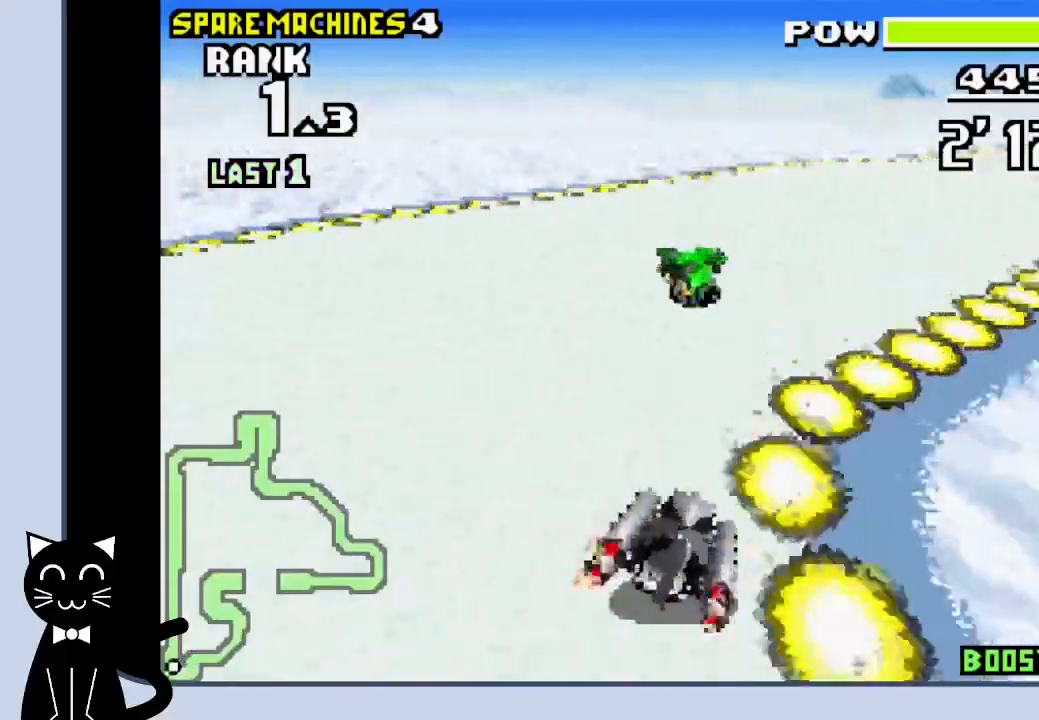
{"buttons": ["CROSS", "DPAD_RIGHT"], "events": [[83, "CROSS", "down"], [150, "CROSS", "up"], [267, "R1", "up"], [433, "CROSS", "down"]]}
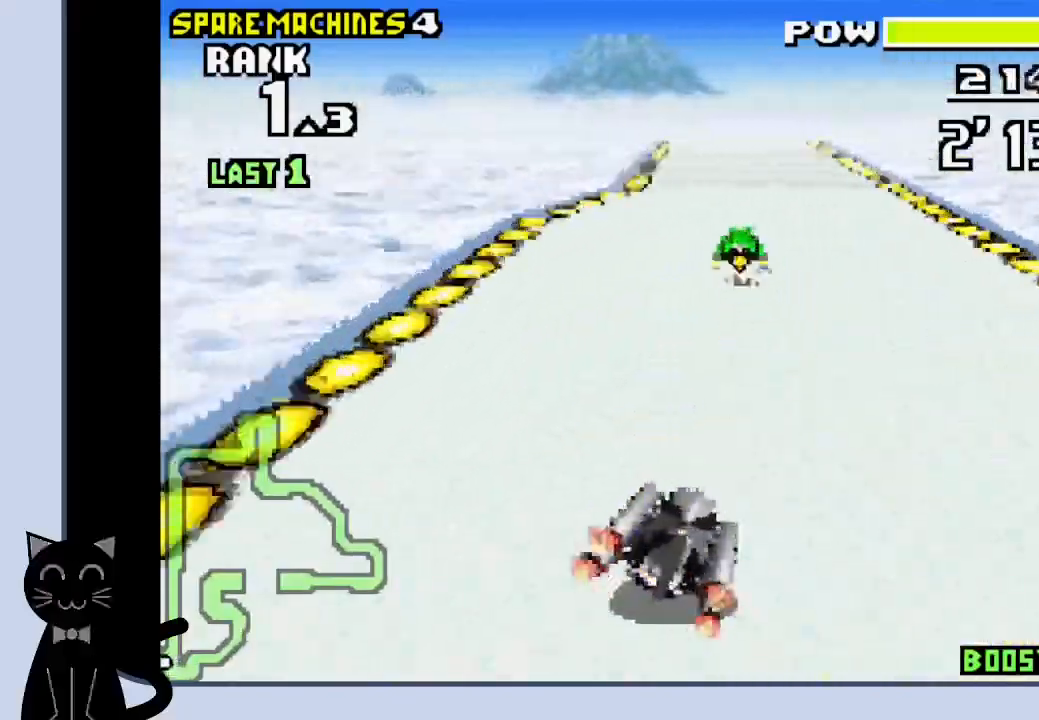
{"buttons": ["CROSS"], "events": [[67, "CROSS", "up"], [67, "R1", "down"], [183, "CROSS", "down"], [217, "DPAD_RIGHT", "up"], [500, "R1", "up"]]}
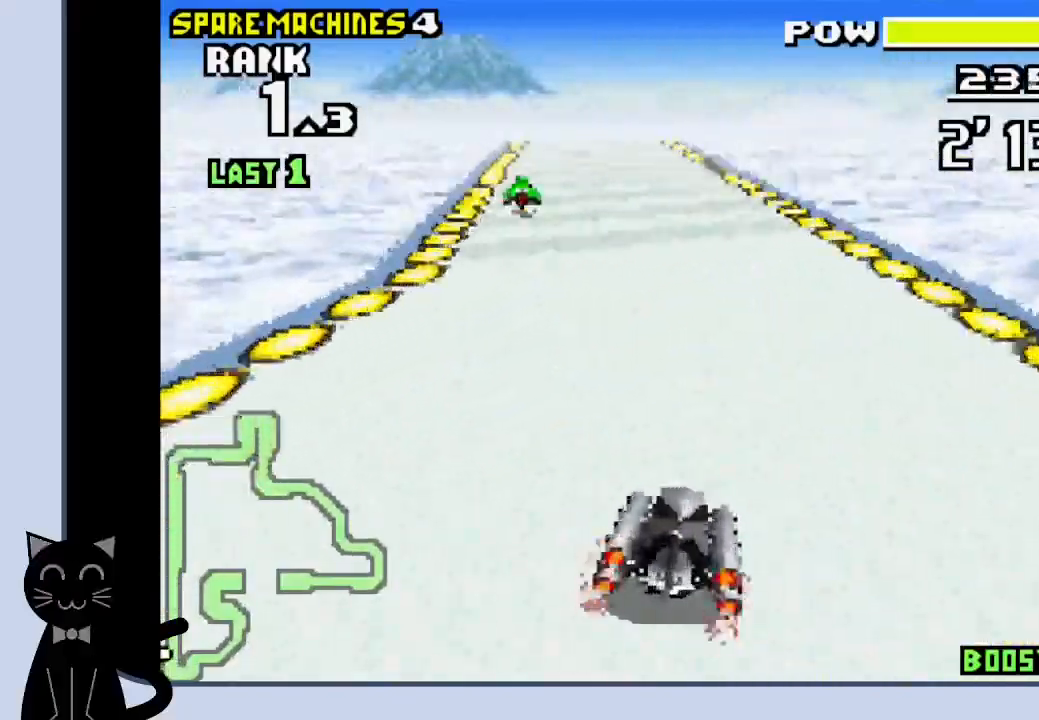
{"buttons": ["CROSS"], "events": []}
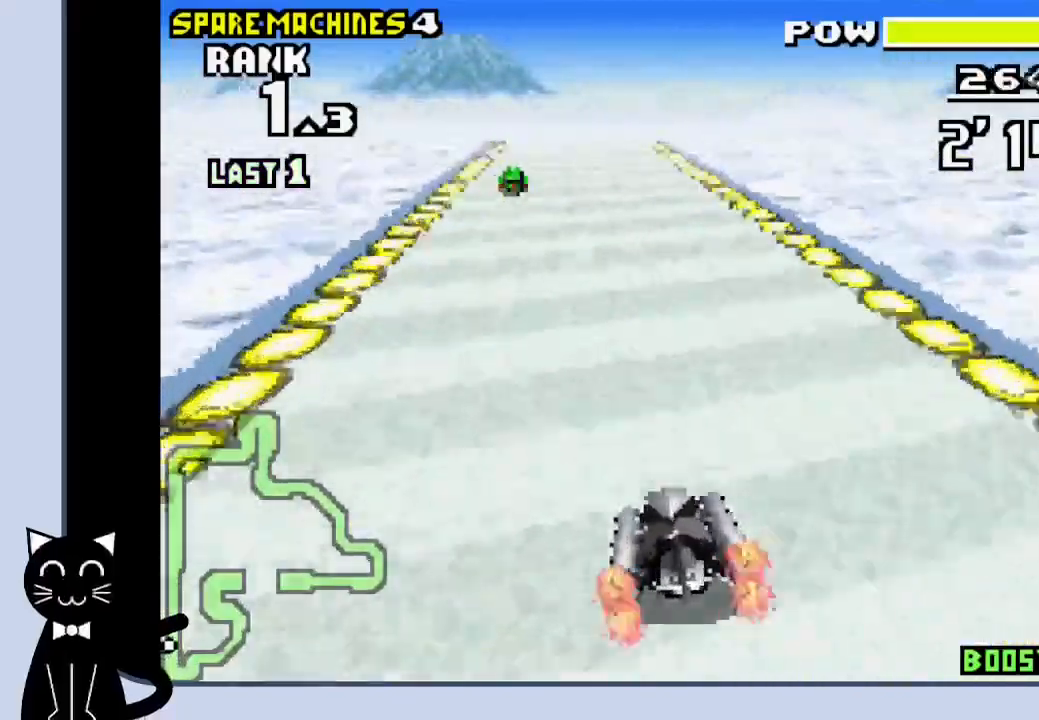
{"buttons": ["CROSS"], "events": []}
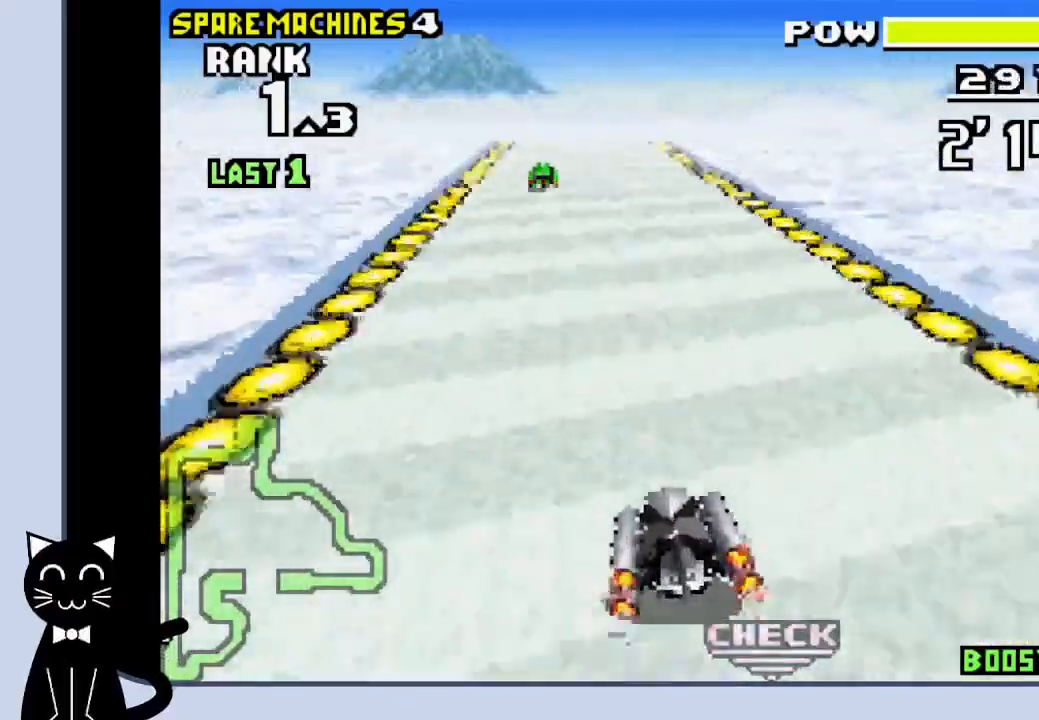
{"buttons": ["CROSS"], "events": []}
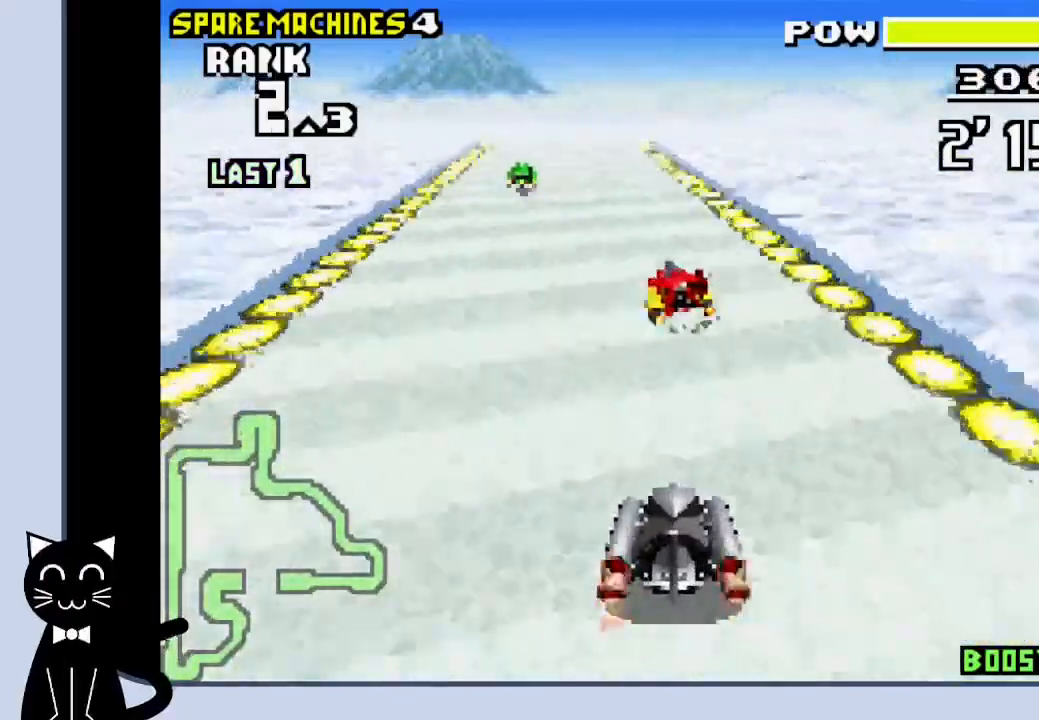
{"buttons": ["CROSS"], "events": [[167, "DPAD_LEFT", "down"], [283, "DPAD_LEFT", "up"]]}
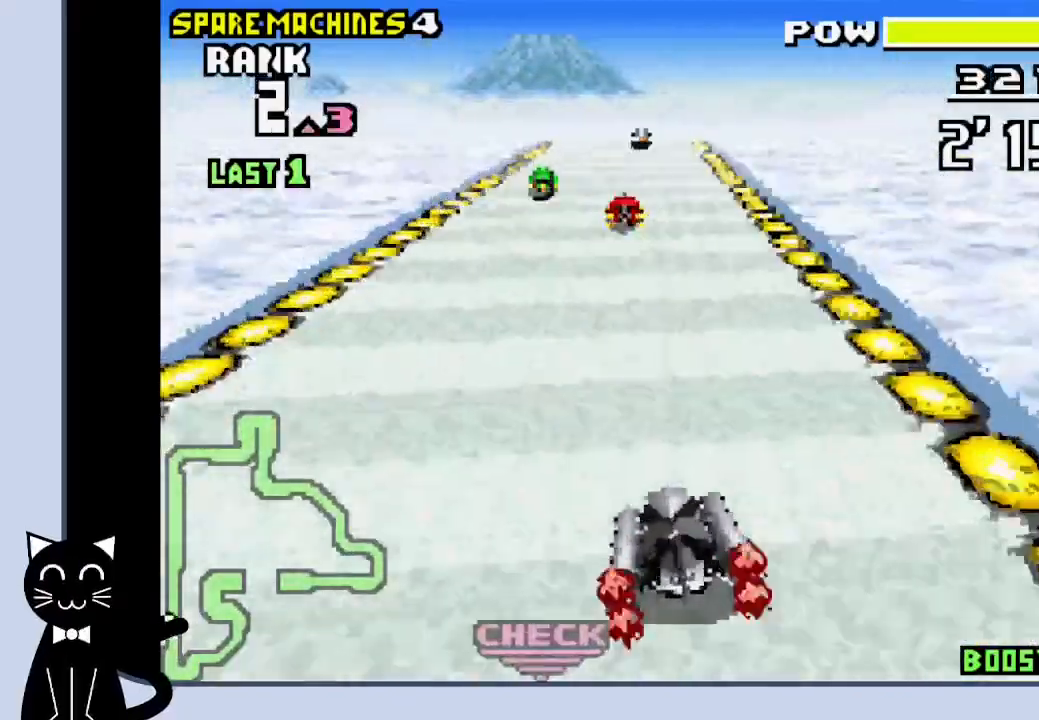
{"buttons": ["CROSS"], "events": []}
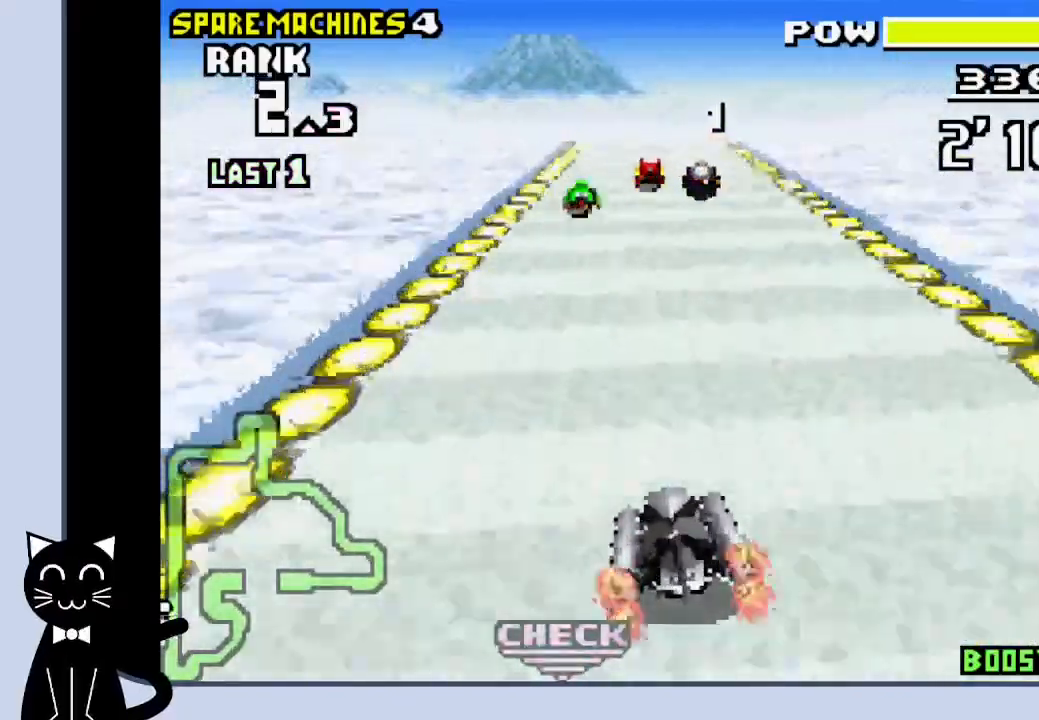
{"buttons": ["CROSS"], "events": []}
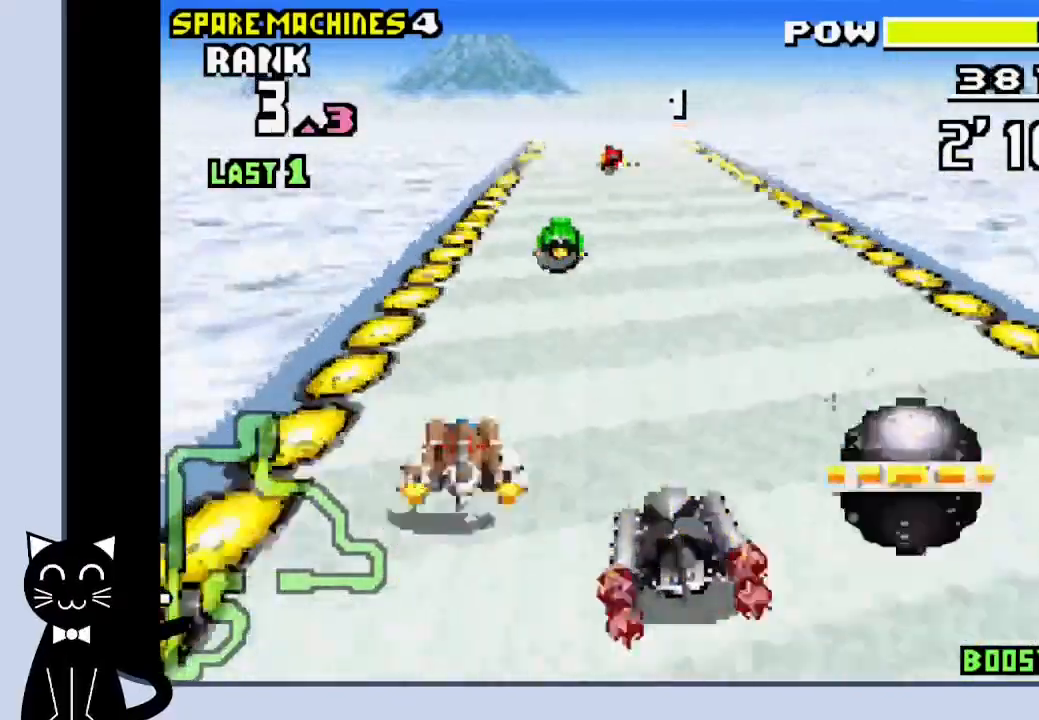
{"buttons": ["CROSS"], "events": []}
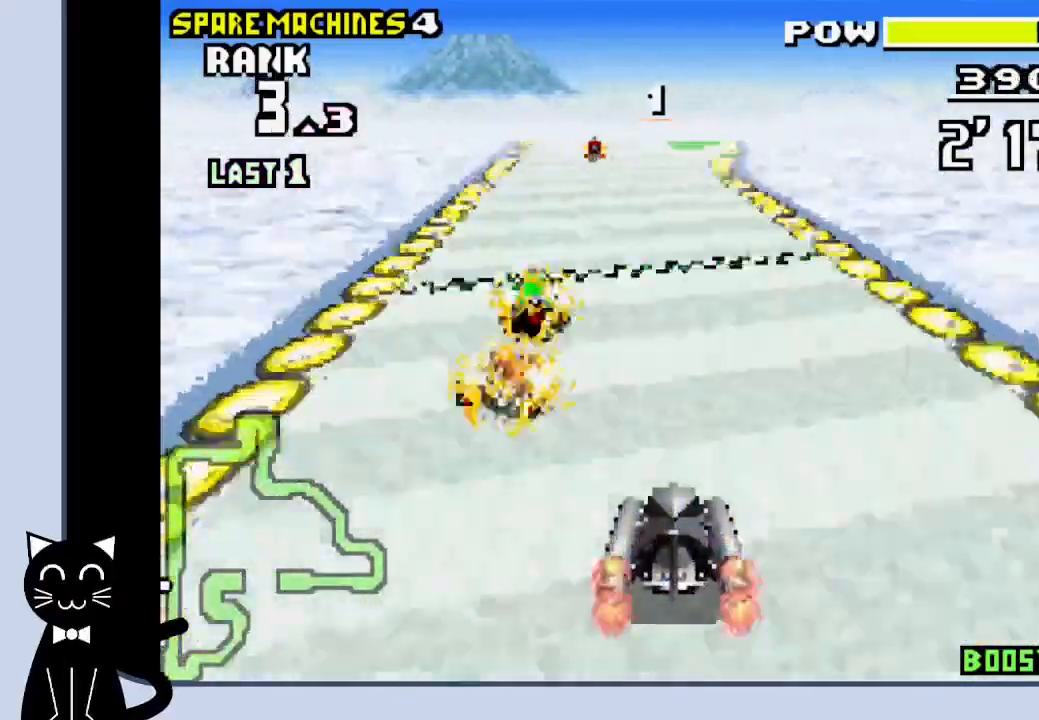
{"buttons": ["CROSS"], "events": [[100, "R1", "down"], [200, "R1", "up"]]}
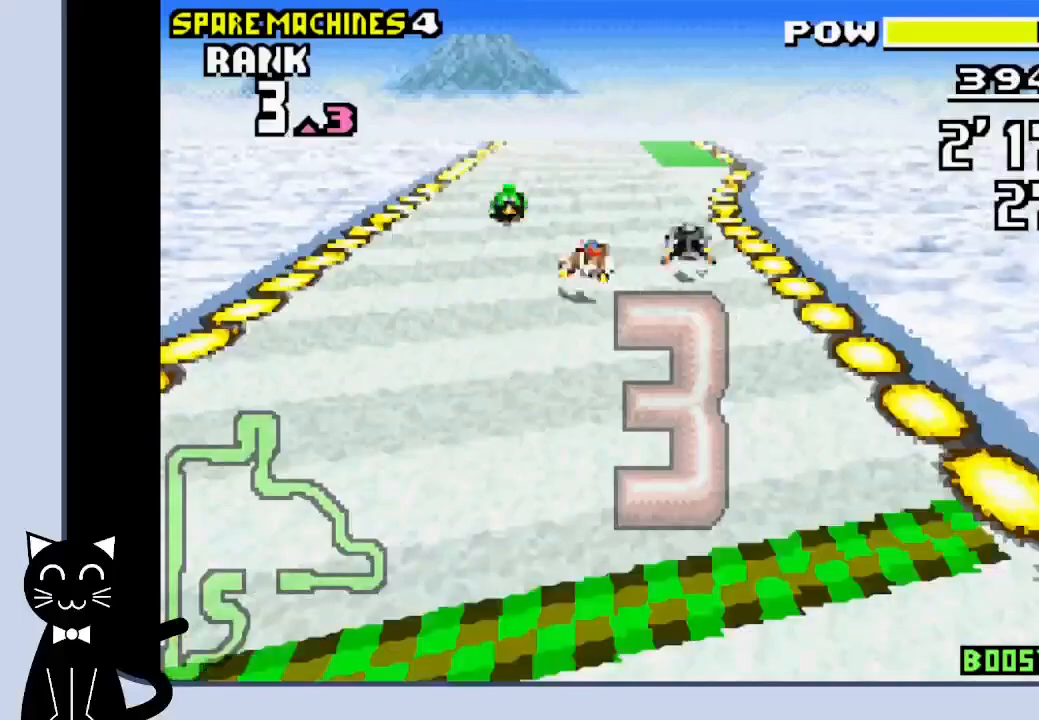
{"buttons": [], "events": [[117, "CROSS", "up"]]}